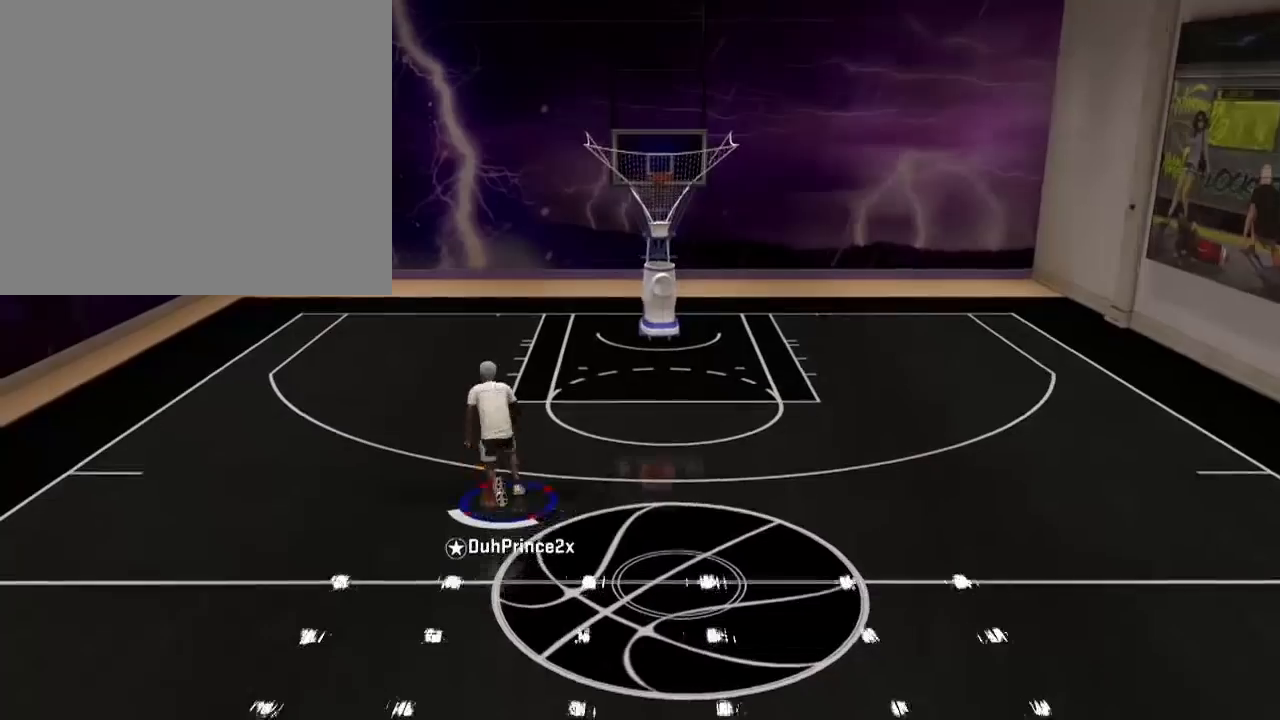
Gameplay with a controller (PlayStation layout); each line is a JSON object with the inputs held at the frame after it. "events" lists button and stick changes between this image and that frame as [ms after this image, input, new state], when the widget could be followed in between.
{"buttons": [], "left_stick": "right", "right_stick": "center", "events": [[67, "left_stick", "up-right"], [67, "right_stick", "center"], [167, "left_stick", "right"]]}
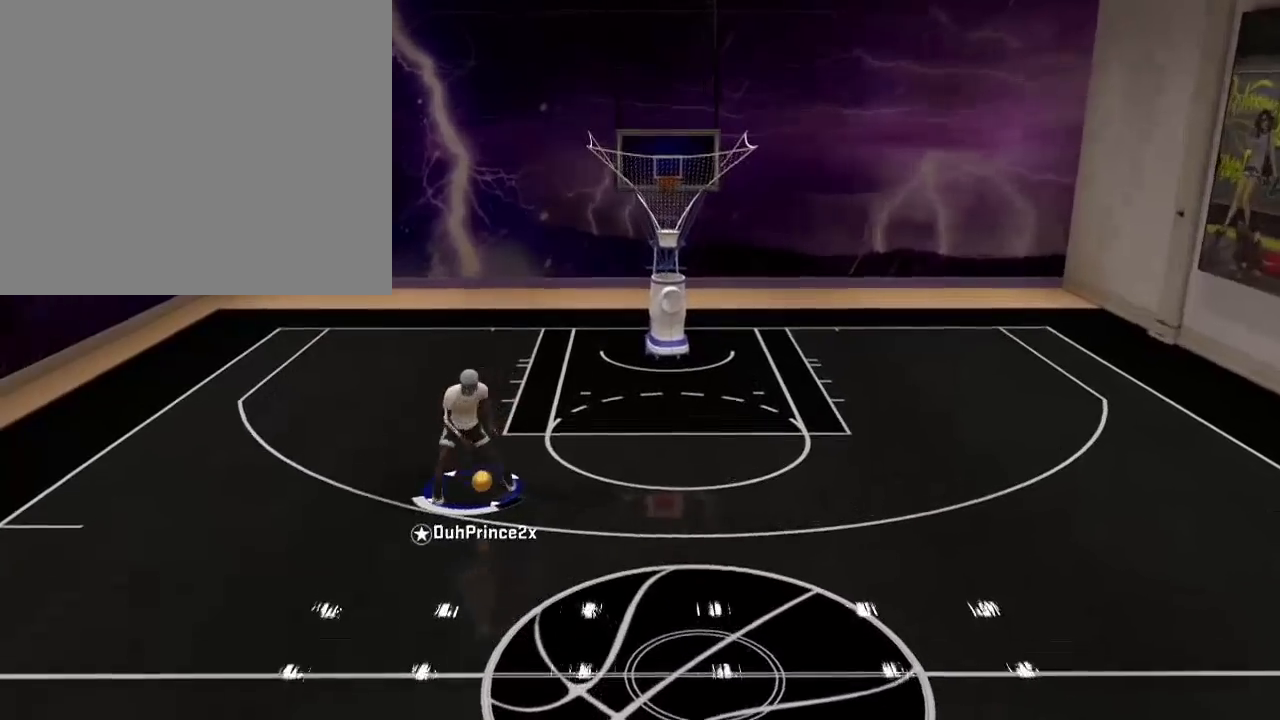
{"buttons": [], "left_stick": "right", "right_stick": "center", "events": []}
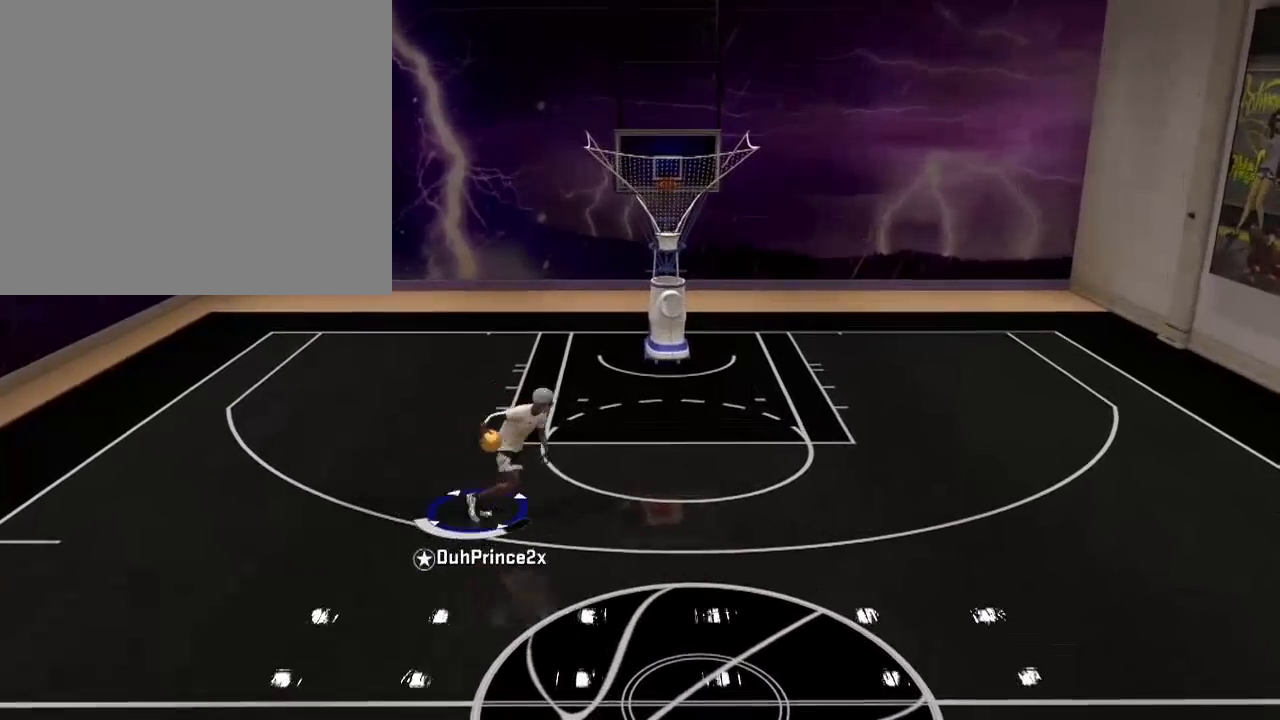
{"buttons": ["R2"], "left_stick": "center", "right_stick": "down", "events": [[33, "left_stick", "center"], [367, "R2", "down"], [367, "right_stick", "down"]]}
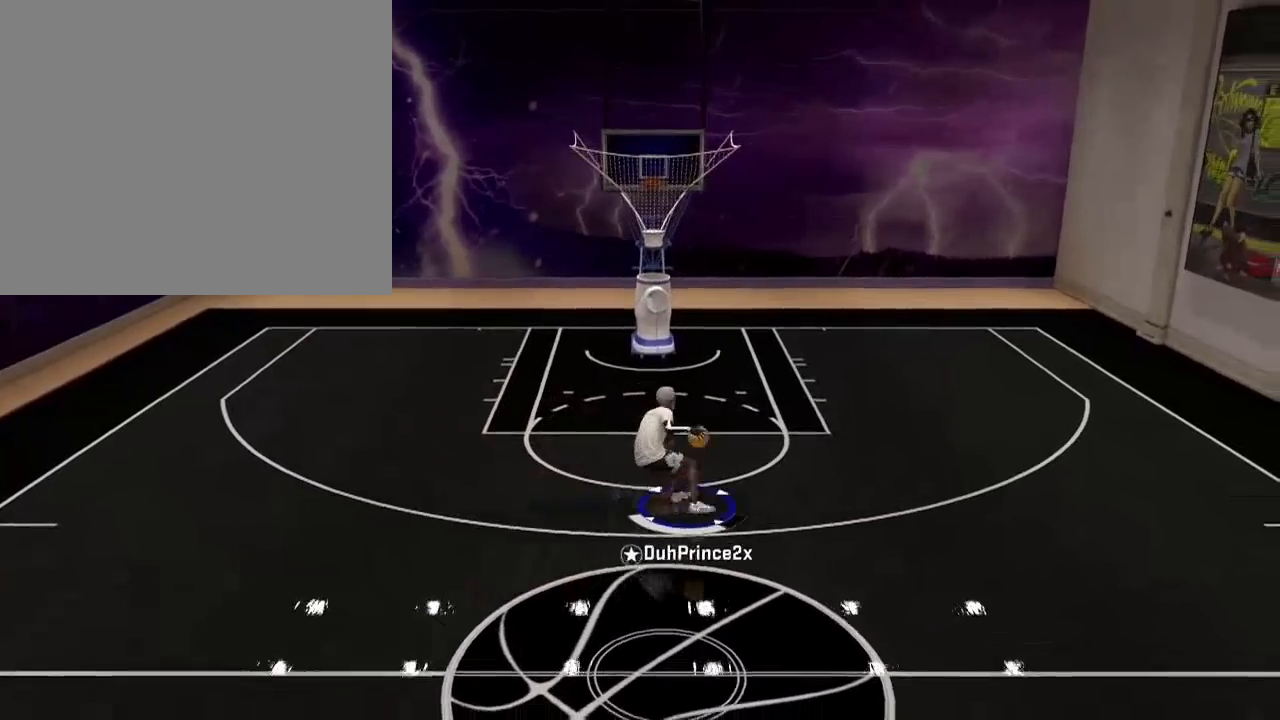
{"buttons": [], "left_stick": "center", "right_stick": "center", "events": [[33, "right_stick", "center"], [133, "R2", "up"]]}
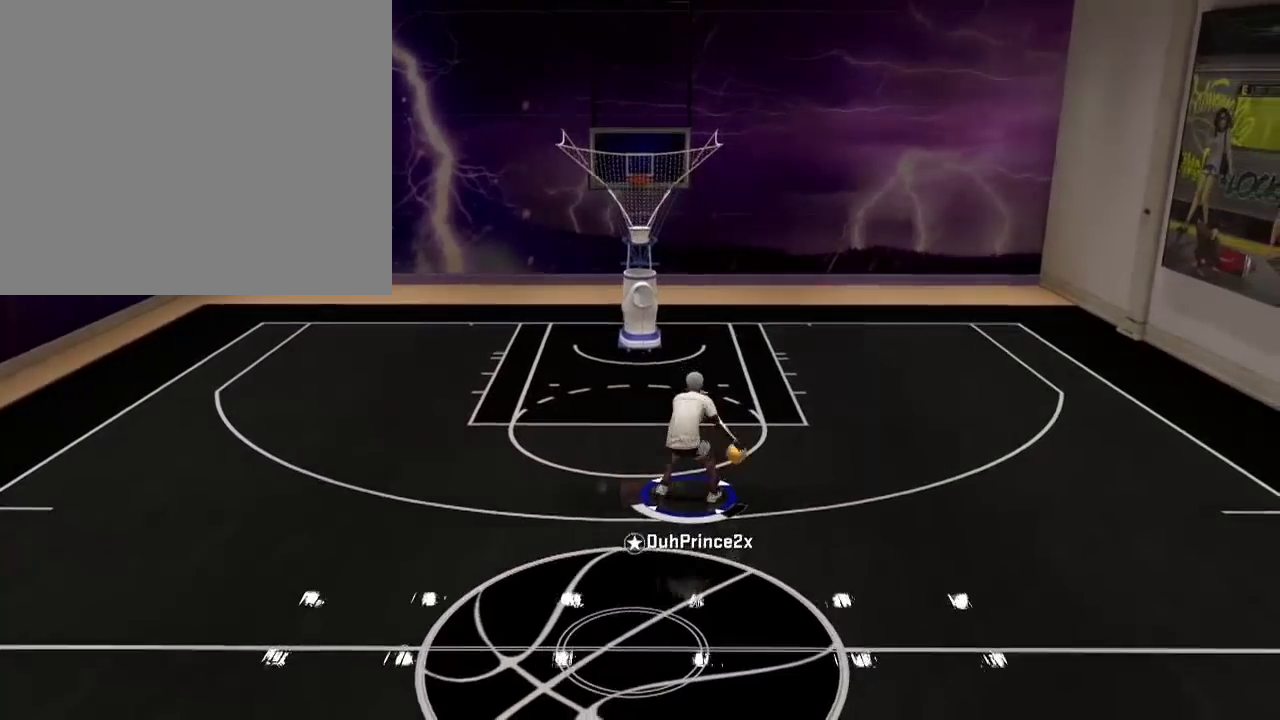
{"buttons": [], "left_stick": "center", "right_stick": "center", "events": []}
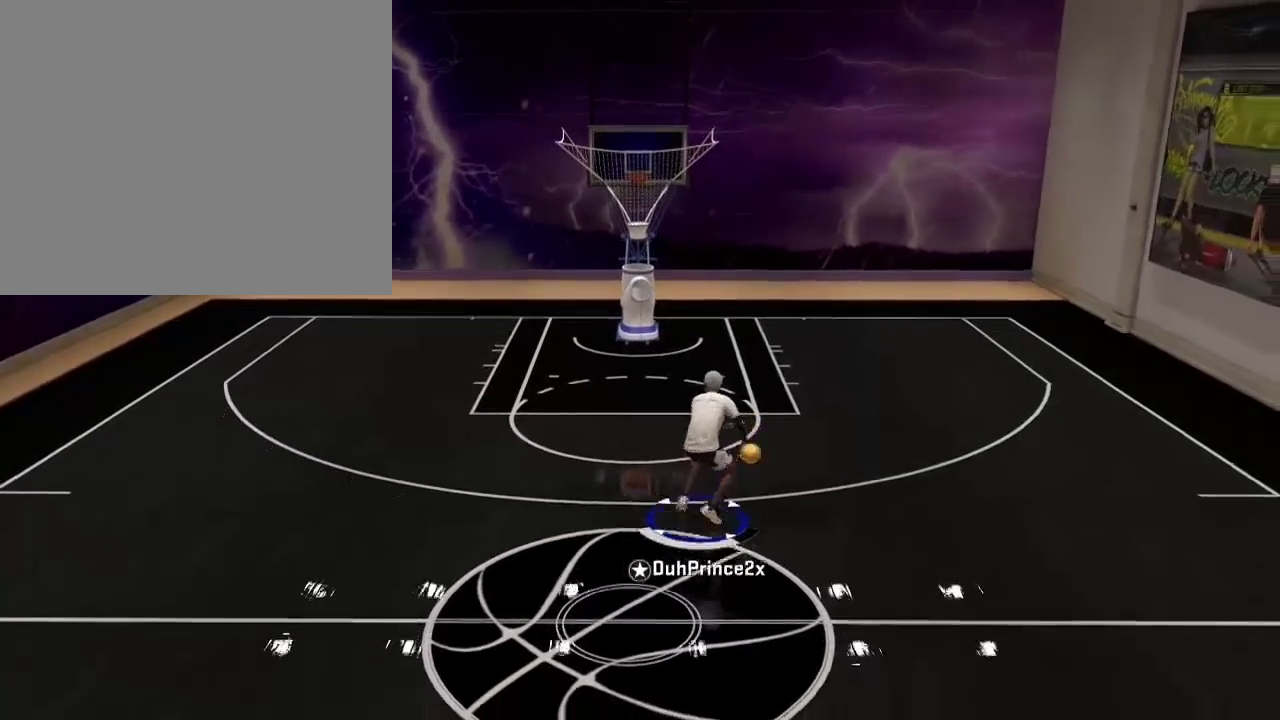
{"buttons": [], "left_stick": "left", "right_stick": "center", "events": [[433, "left_stick", "left"]]}
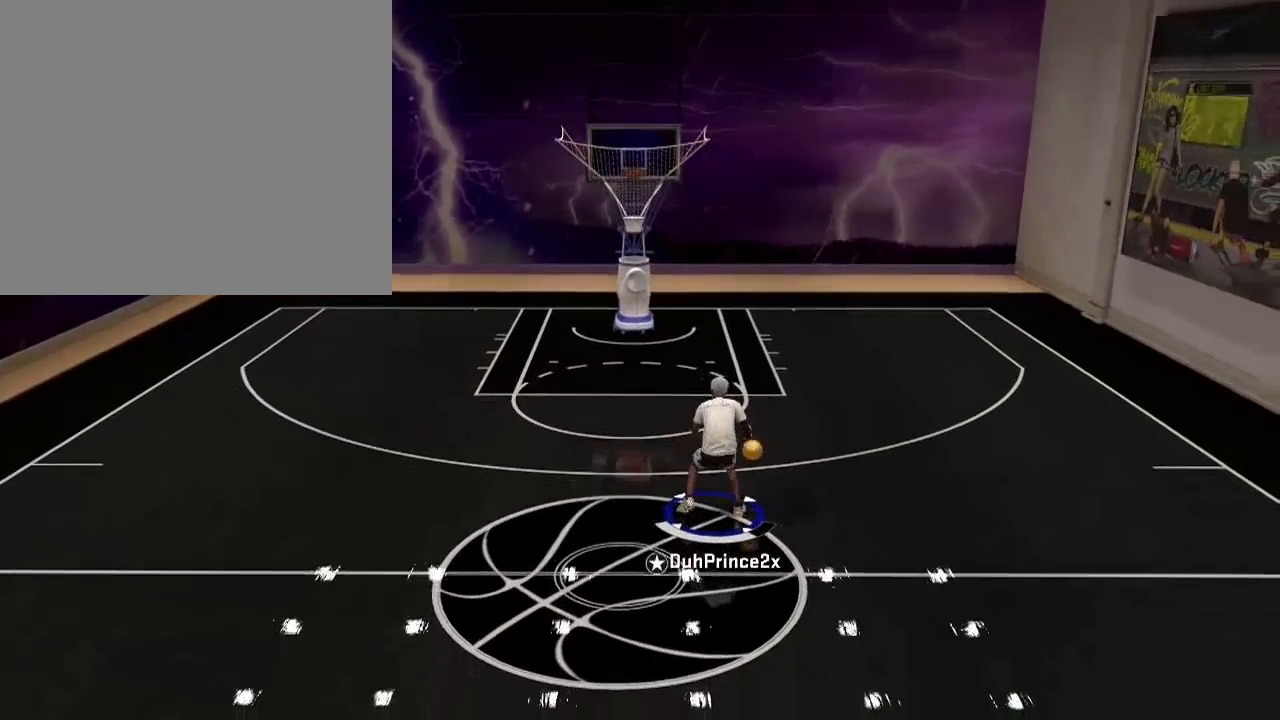
{"buttons": [], "left_stick": "left", "right_stick": "center", "events": []}
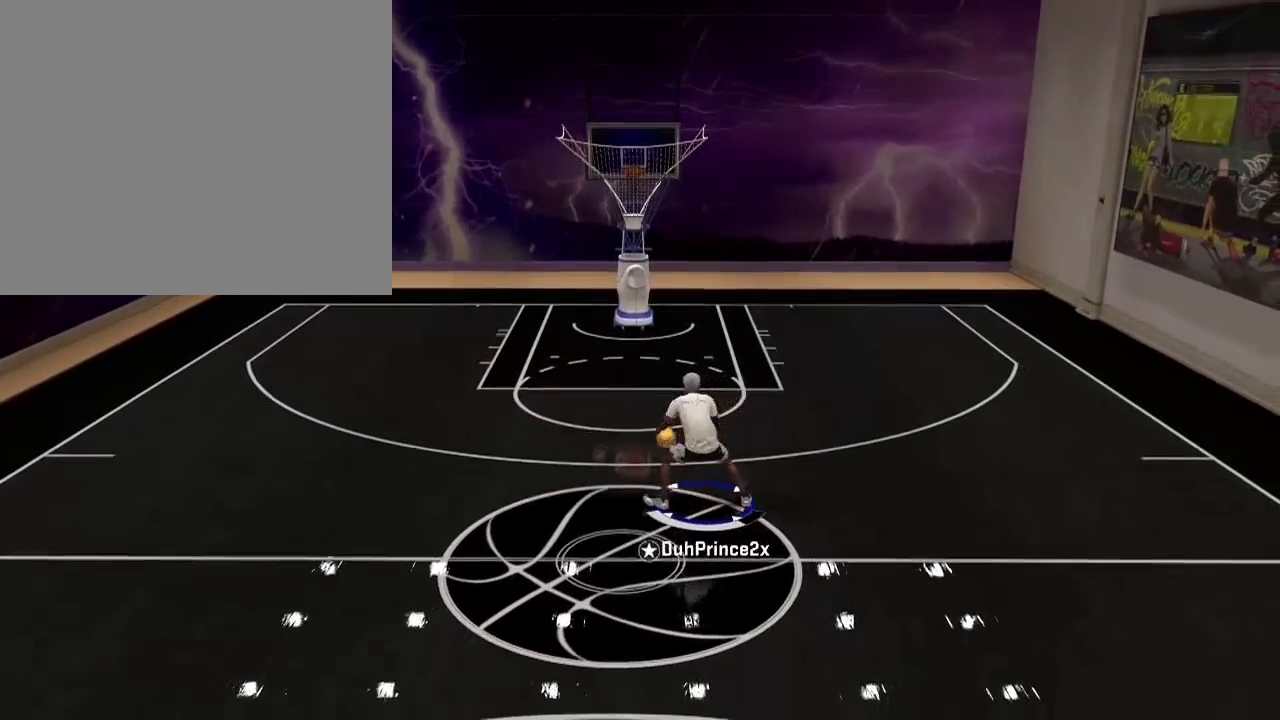
{"buttons": [], "left_stick": "left", "right_stick": "center", "events": []}
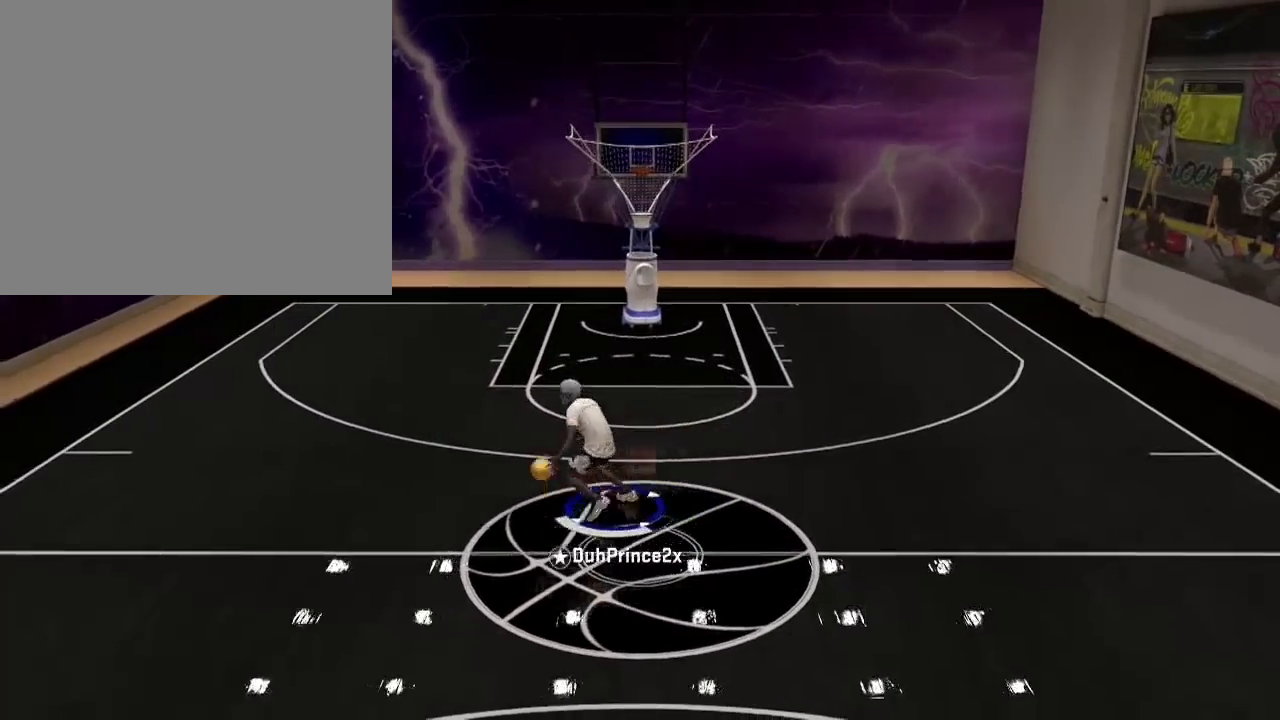
{"buttons": [], "left_stick": "center", "right_stick": "right", "events": [[33, "left_stick", "center"], [434, "right_stick", "right"]]}
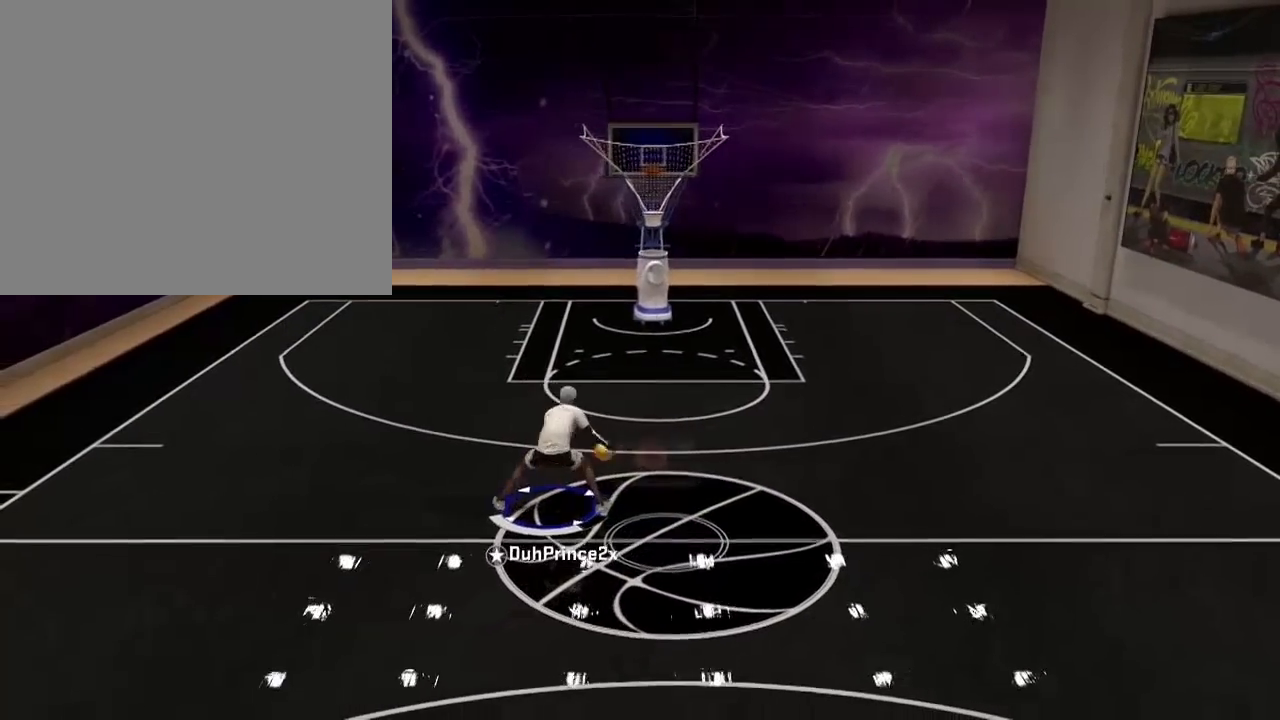
{"buttons": [], "left_stick": "right", "right_stick": "center", "events": [[133, "right_stick", "left"], [233, "right_stick", "center"], [333, "left_stick", "right"]]}
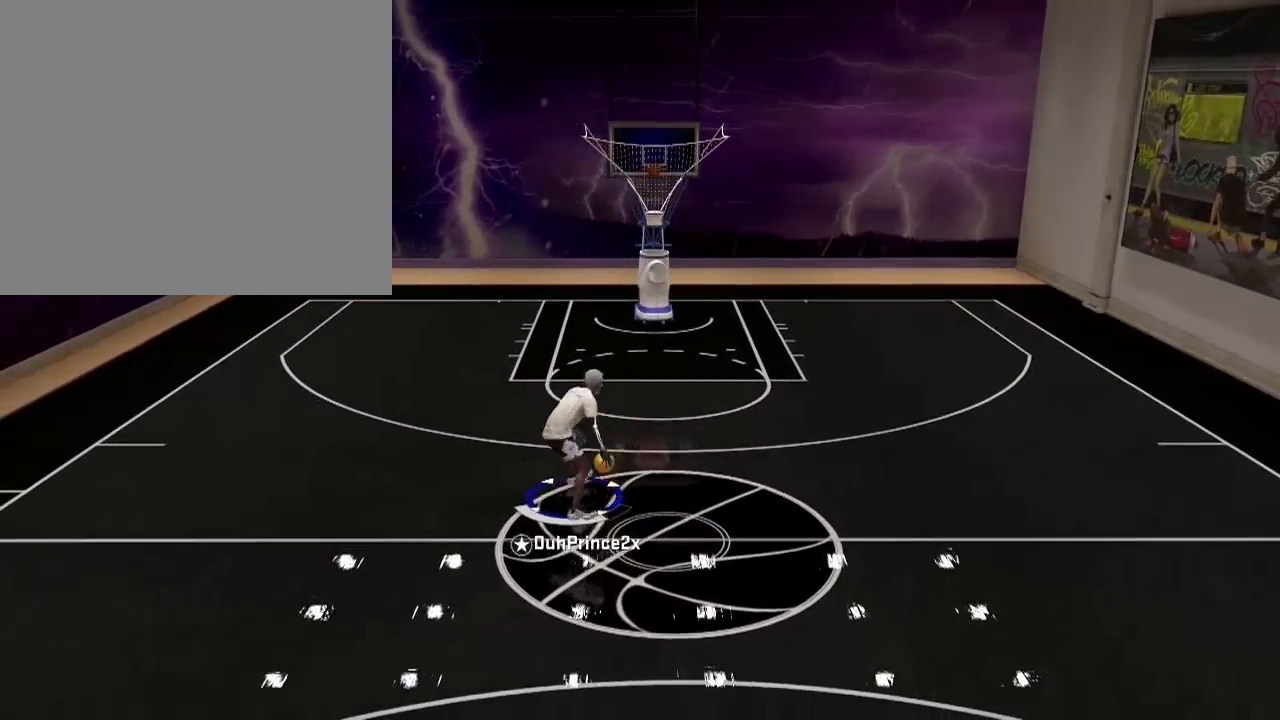
{"buttons": [], "left_stick": "right", "right_stick": "center", "events": []}
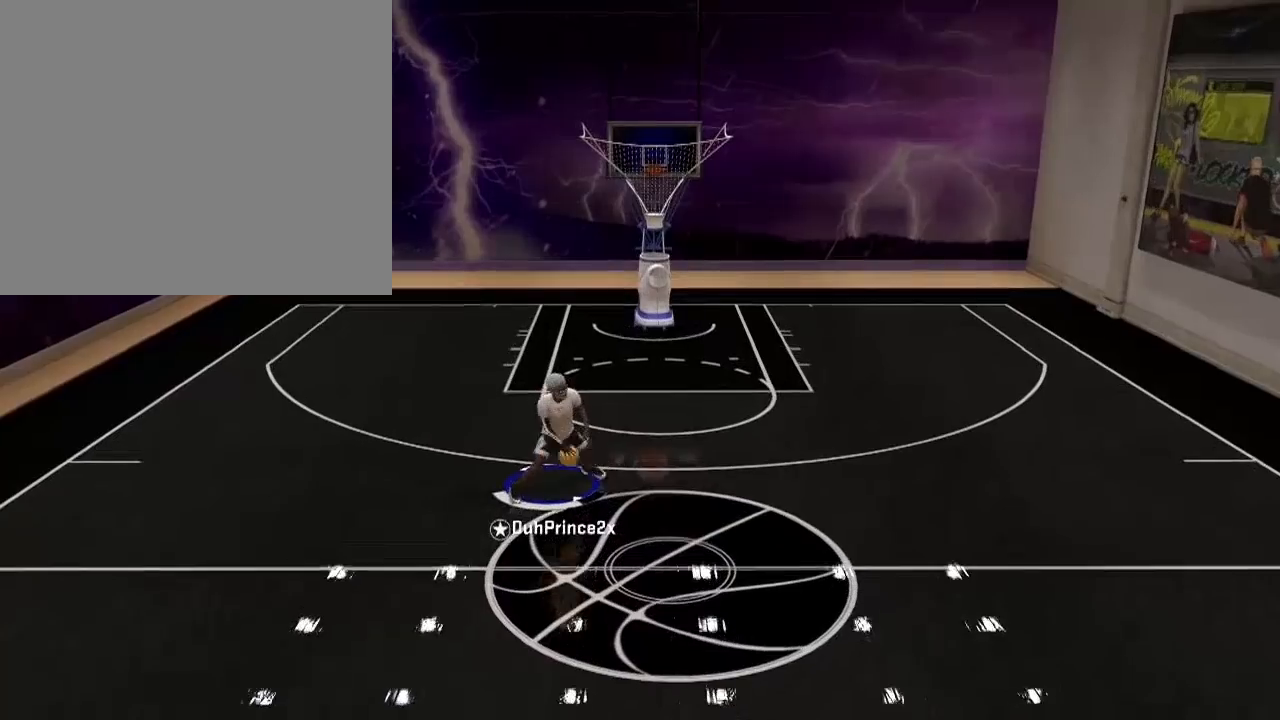
{"buttons": [], "left_stick": "down-left", "right_stick": "center", "events": [[200, "left_stick", "down-left"]]}
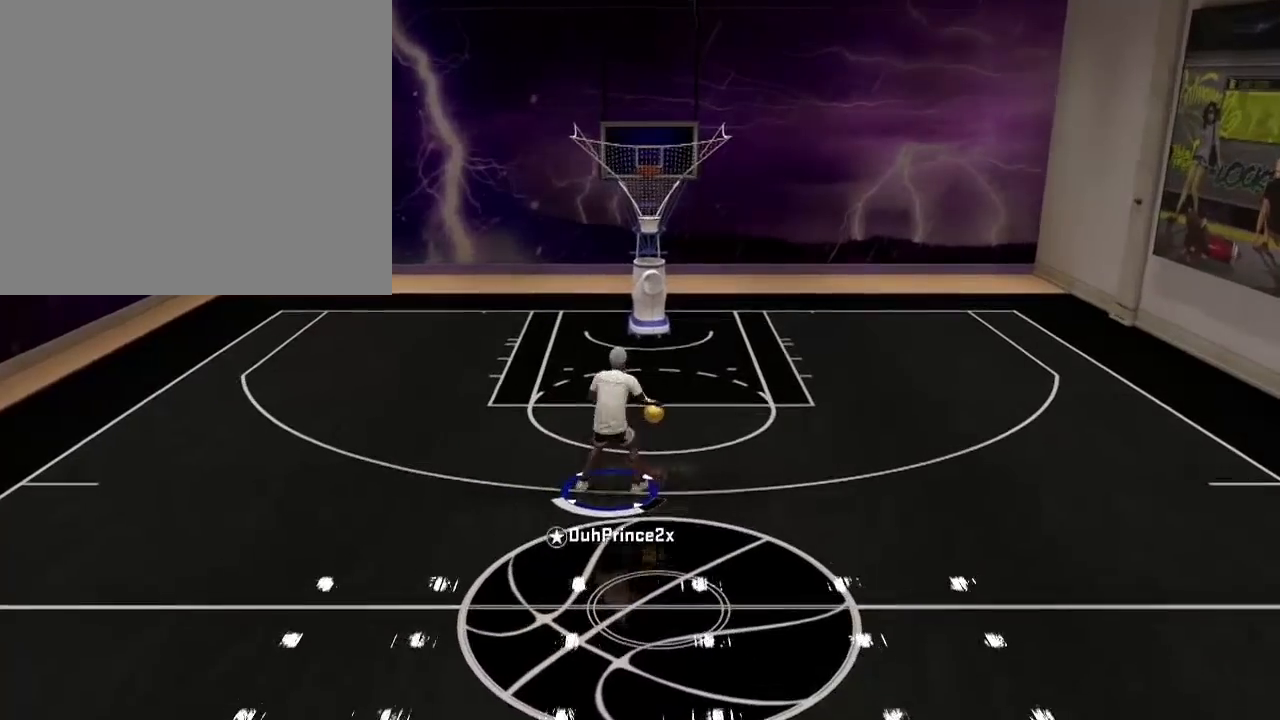
{"buttons": [], "left_stick": "down-left", "right_stick": "center", "events": []}
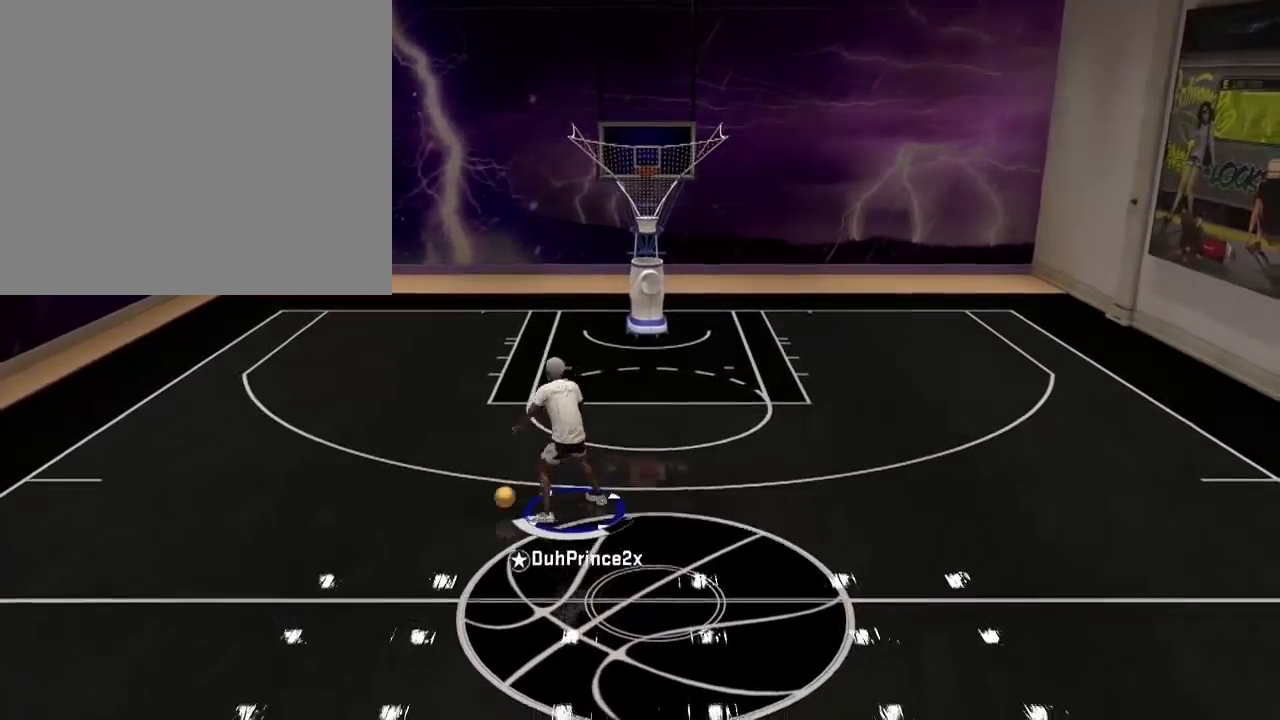
{"buttons": [], "left_stick": "center", "right_stick": "center", "events": [[133, "left_stick", "center"], [200, "right_stick", "right"], [267, "right_stick", "center"]]}
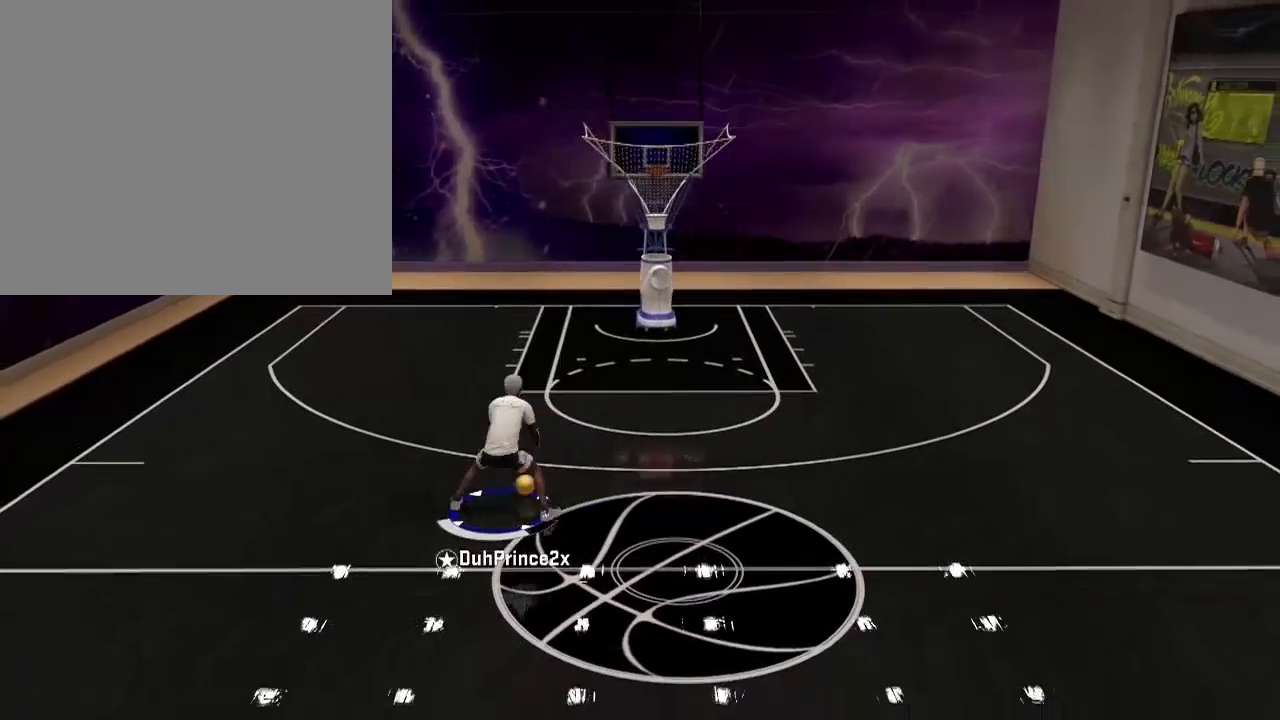
{"buttons": [], "left_stick": "center", "right_stick": "up-right", "events": [[100, "R2", "down"], [267, "R2", "up"], [467, "right_stick", "up-right"]]}
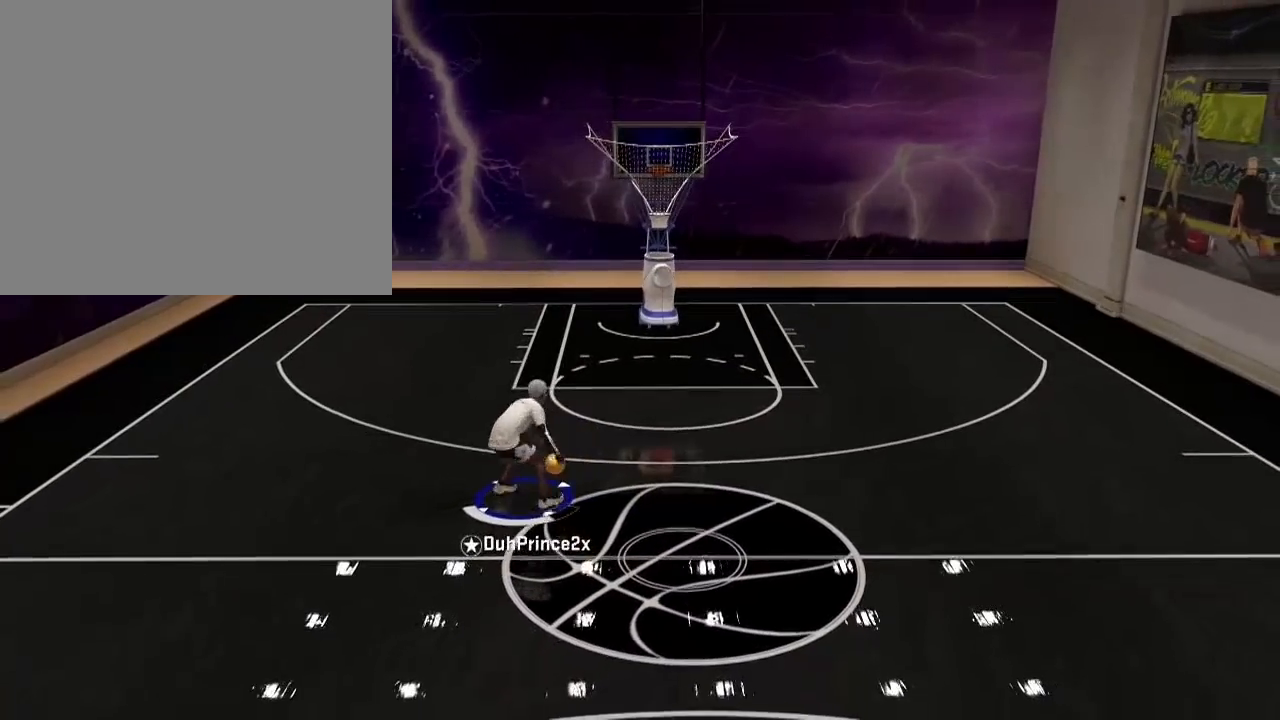
{"buttons": [], "left_stick": "right", "right_stick": "center", "events": [[33, "right_stick", "up"], [166, "right_stick", "center"], [467, "left_stick", "right"]]}
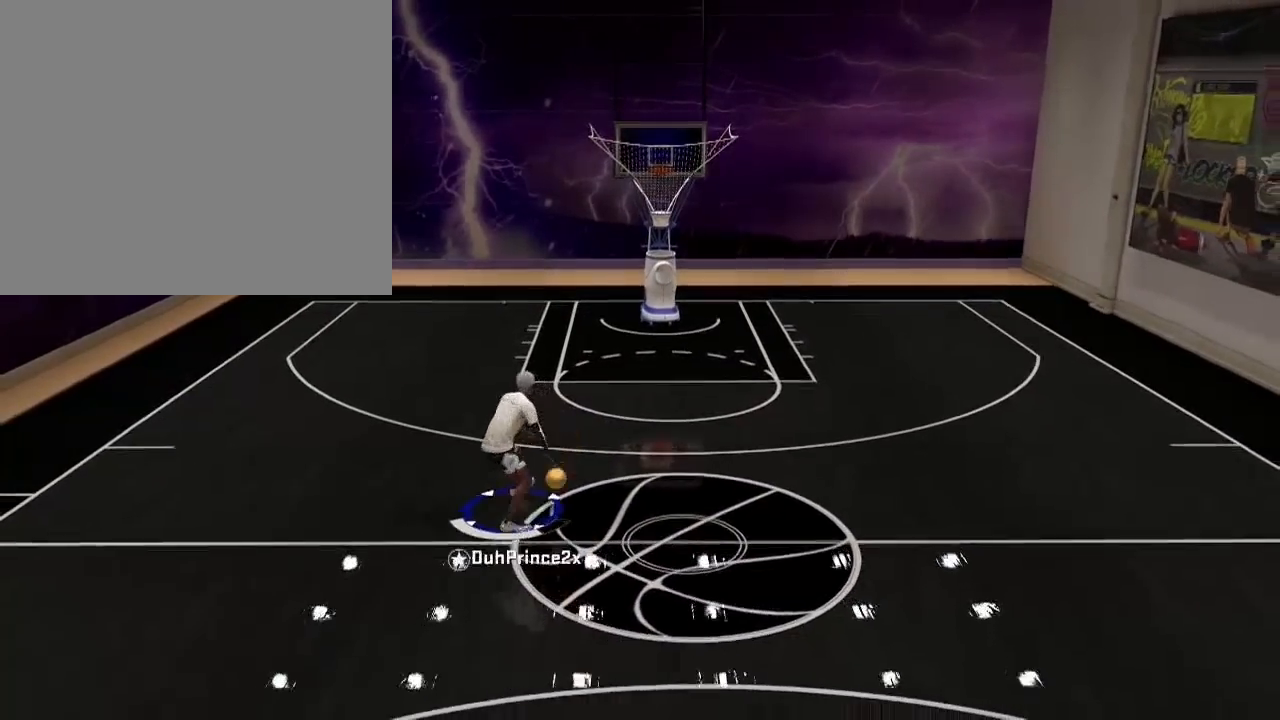
{"buttons": [], "left_stick": "right", "right_stick": "center", "events": []}
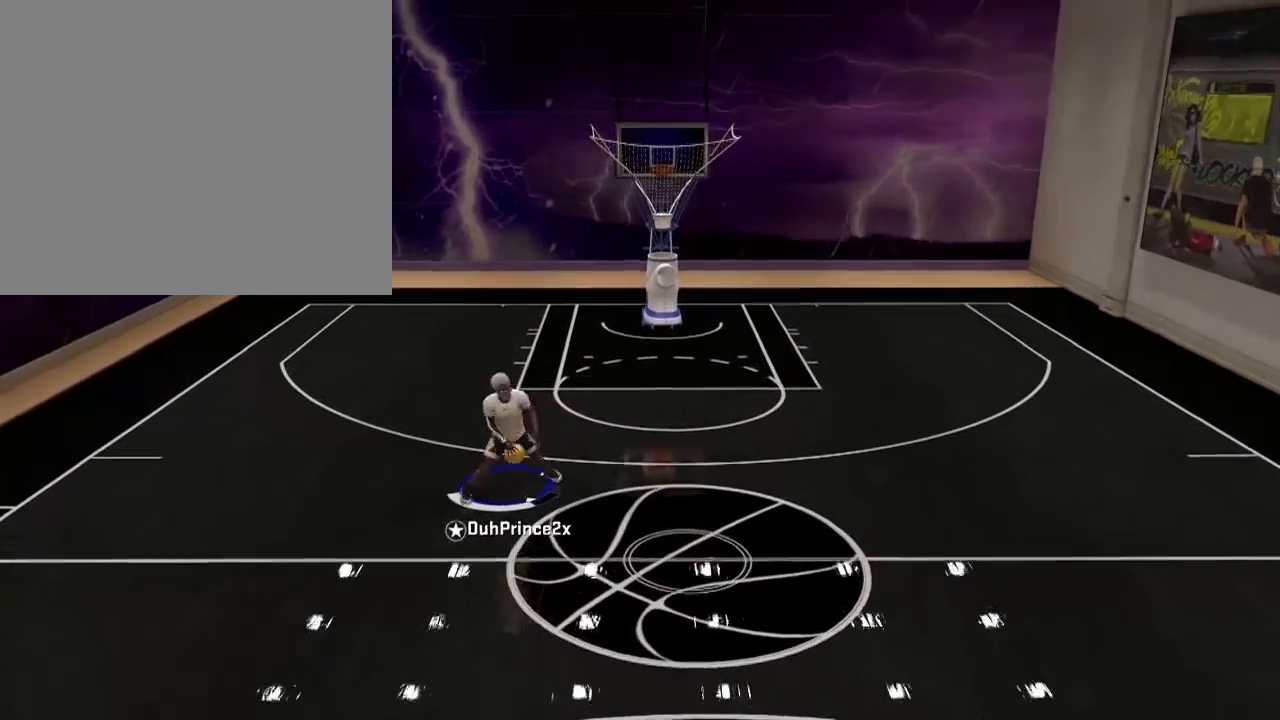
{"buttons": [], "left_stick": "right", "right_stick": "center", "events": [[33, "right_stick", "down-left"], [166, "right_stick", "center"], [333, "right_stick", "right"], [467, "right_stick", "center"]]}
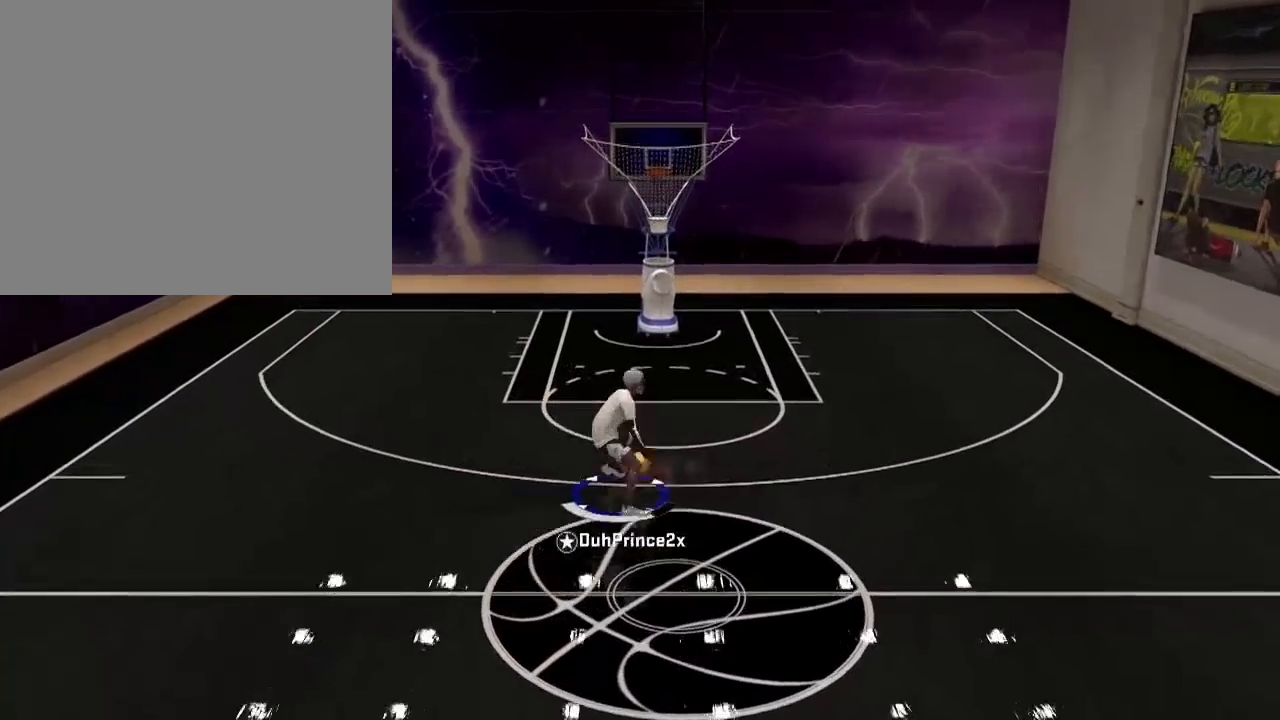
{"buttons": [], "left_stick": "right", "right_stick": "center", "events": [[33, "right_stick", "down"], [134, "right_stick", "center"]]}
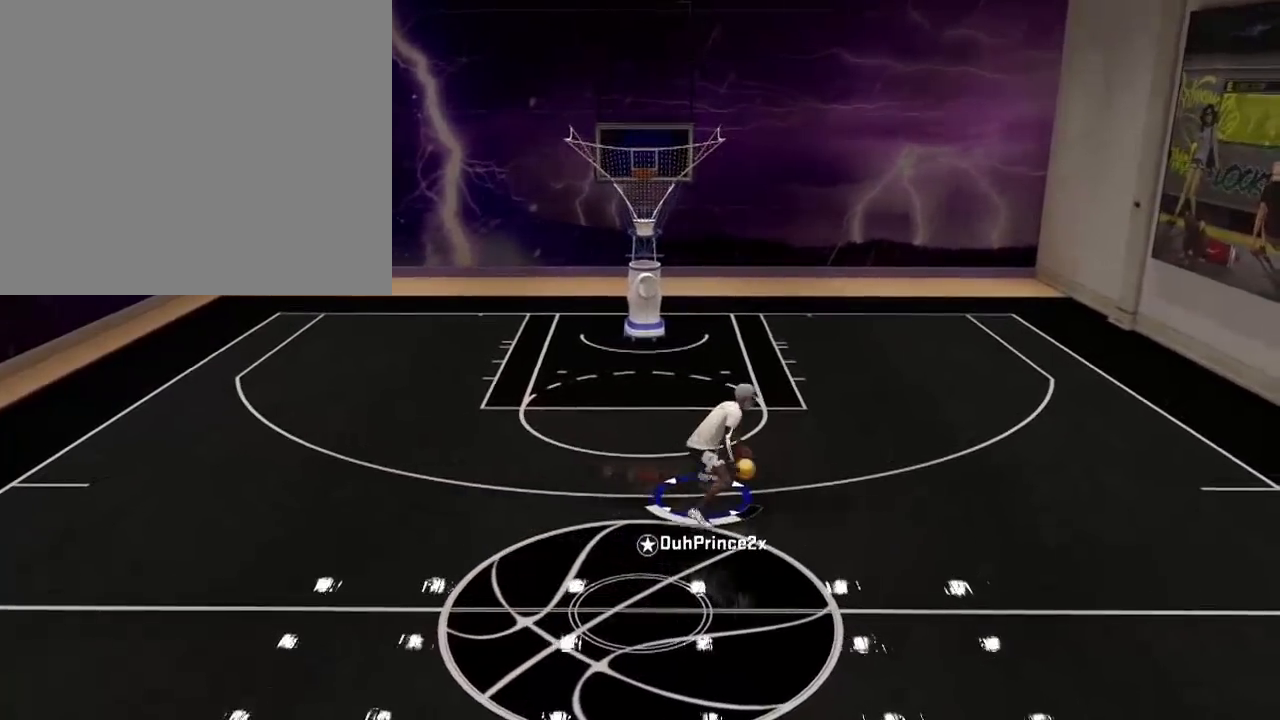
{"buttons": [], "left_stick": "down-left", "right_stick": "center", "events": [[367, "left_stick", "down-right"], [467, "left_stick", "down-left"]]}
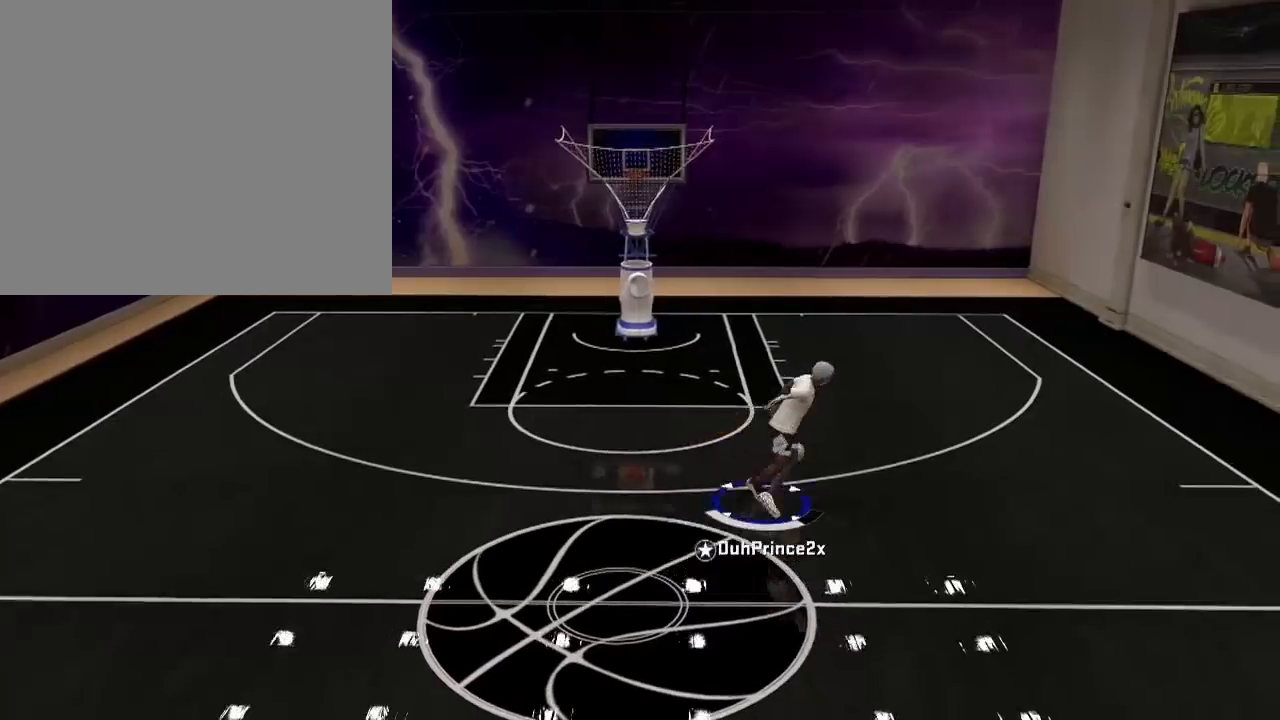
{"buttons": [], "left_stick": "left", "right_stick": "center", "events": [[100, "left_stick", "left"]]}
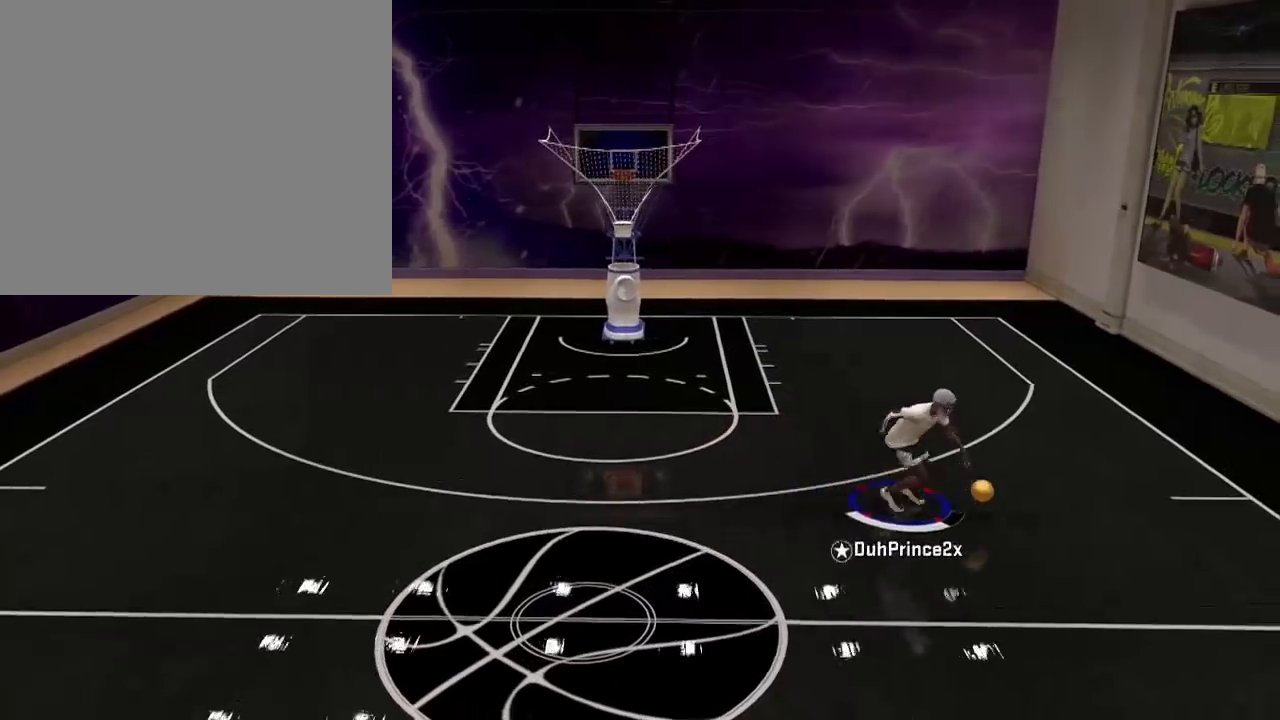
{"buttons": ["R2"], "left_stick": "left", "right_stick": "center", "events": [[233, "R2", "down"]]}
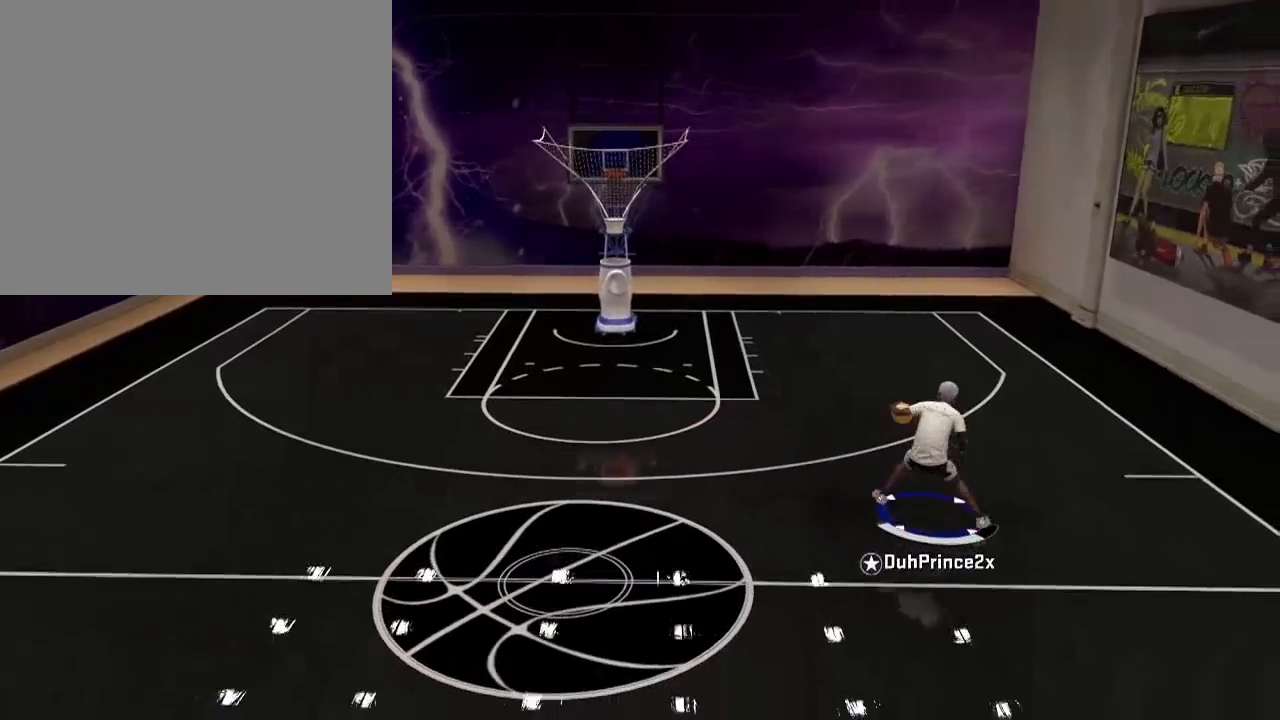
{"buttons": ["R2"], "left_stick": "left", "right_stick": "center", "events": []}
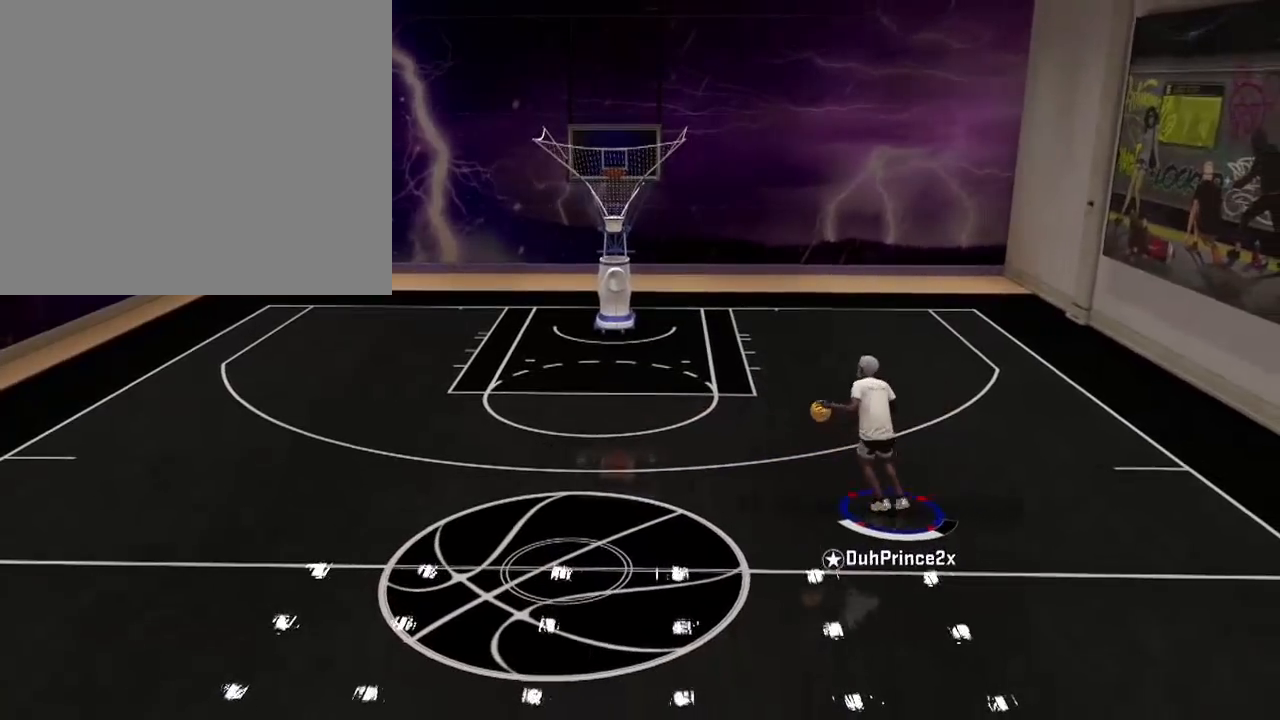
{"buttons": ["R2"], "left_stick": "left", "right_stick": "center", "events": []}
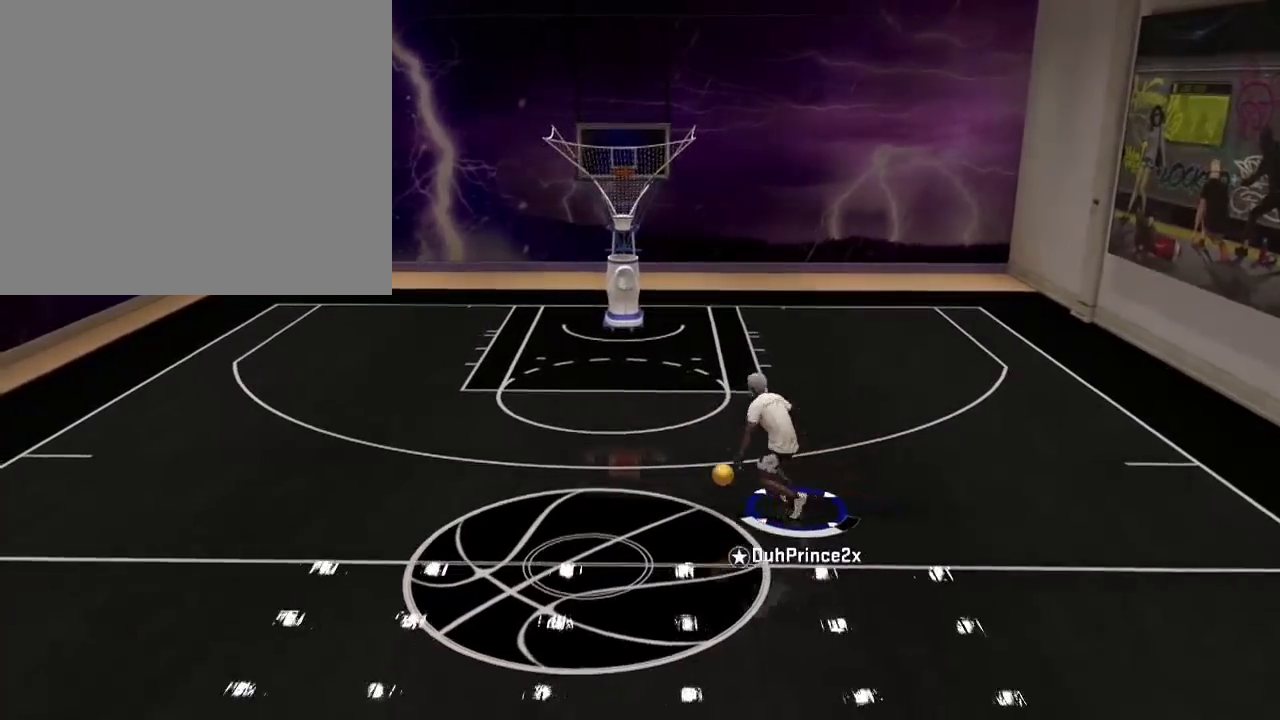
{"buttons": [], "left_stick": "left", "right_stick": "center", "events": [[33, "R2", "up"]]}
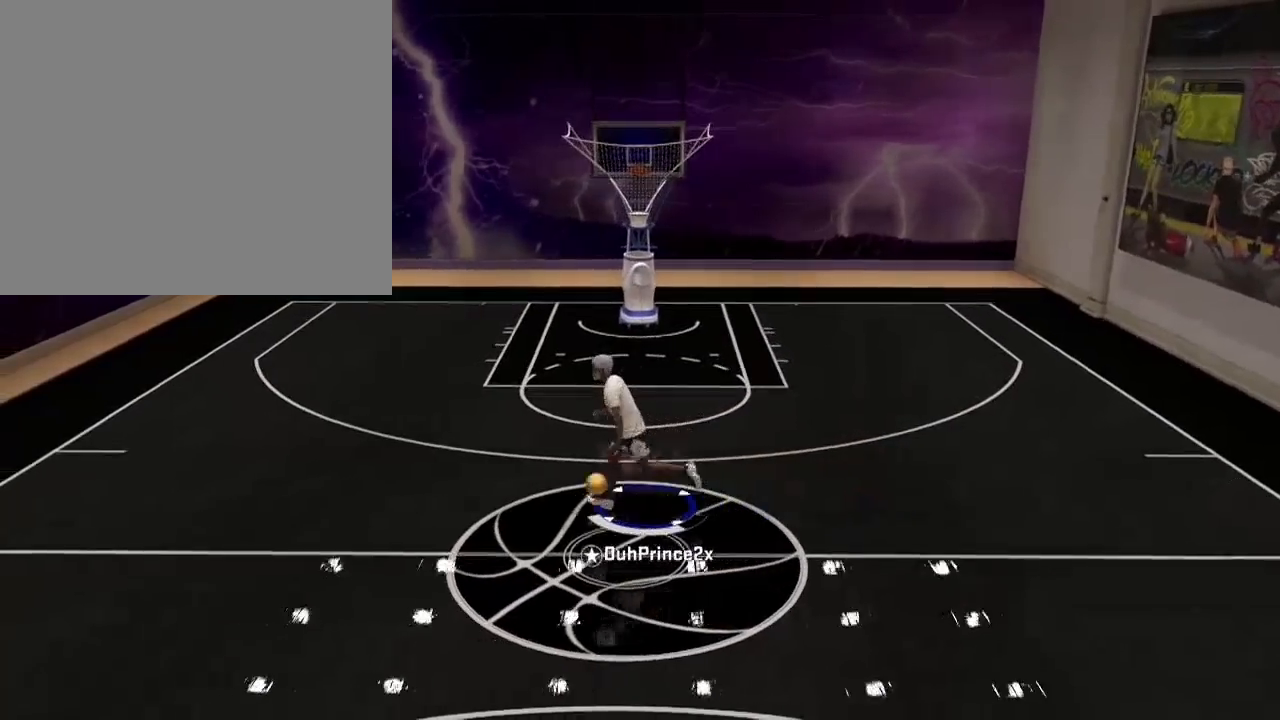
{"buttons": [], "left_stick": "center", "right_stick": "center", "events": [[200, "left_stick", "center"], [233, "right_stick", "right"], [333, "right_stick", "center"]]}
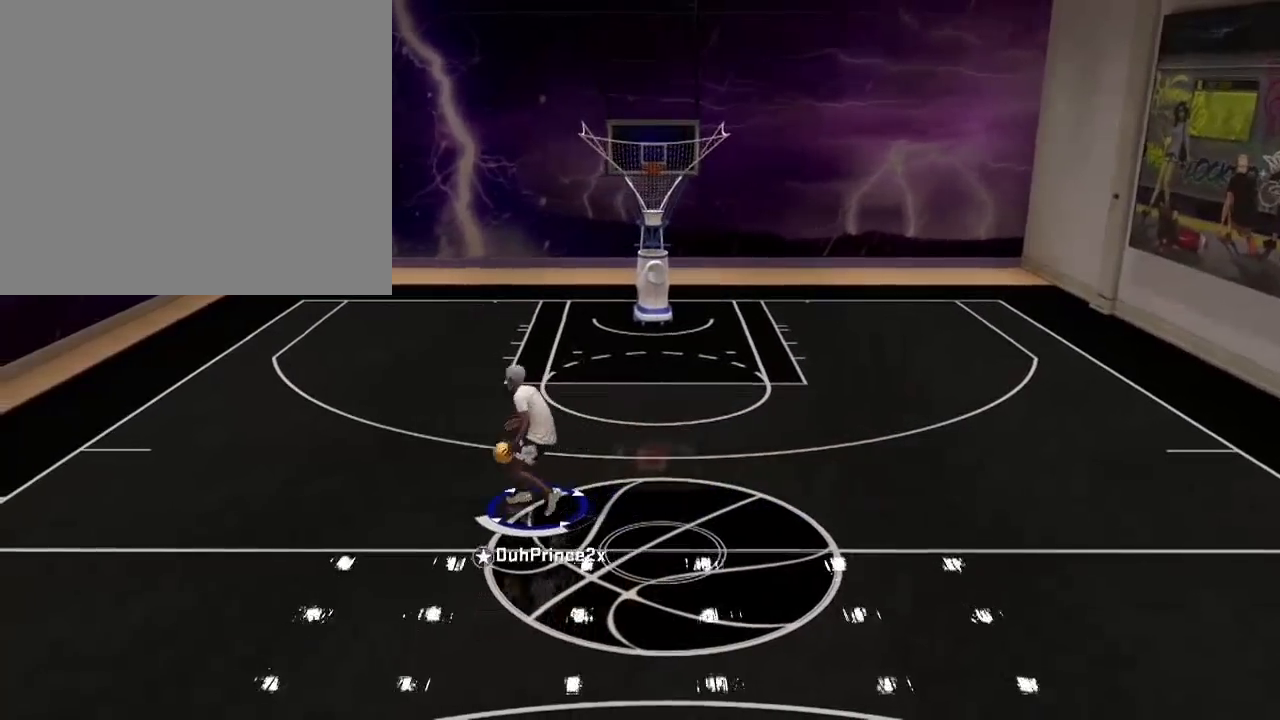
{"buttons": [], "left_stick": "center", "right_stick": "center", "events": []}
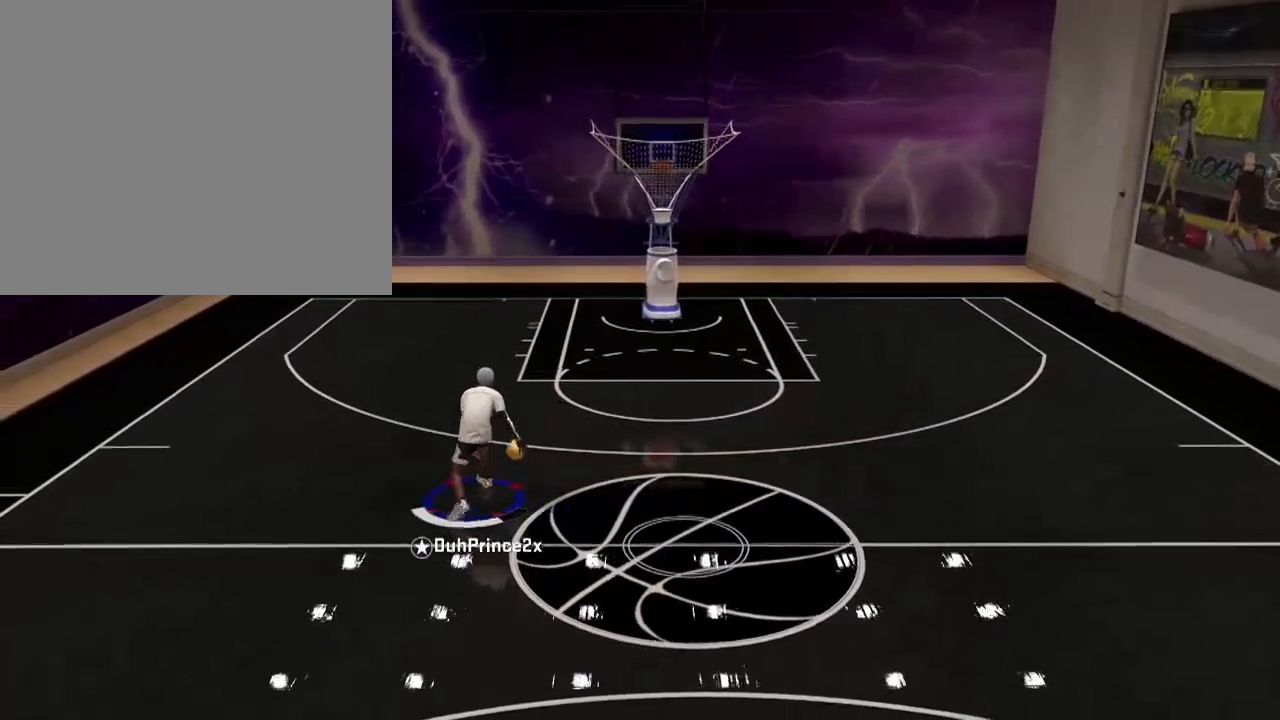
{"buttons": [], "left_stick": "center", "right_stick": "center", "events": []}